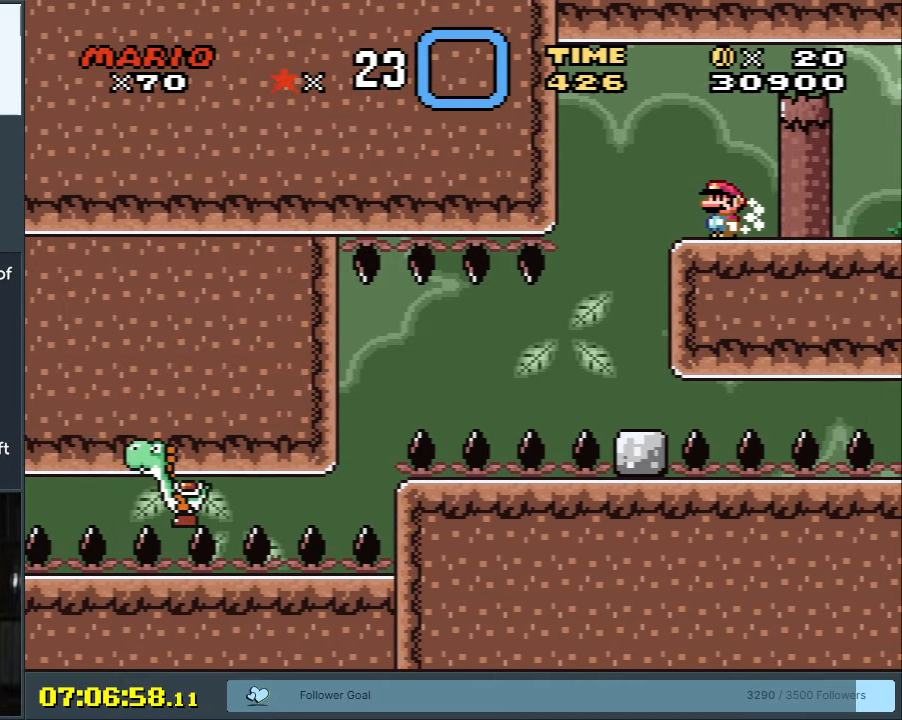
Gameplay with a controller (Nintendo layout); each line is a JSON object with the inputs held at the frame after it. "events" lists button and stick changes between this image and that frame as [ms after this image, input, new state], when the widget could be followed in between. Not read: L3 R3.
{"buttons": ["Y", "DPAD_LEFT"], "events": [[33, "L1", "up"], [33, "Y", "down"], [183, "DPAD_LEFT", "down"], [317, "DPAD_LEFT", "up"], [500, "DPAD_LEFT", "down"]]}
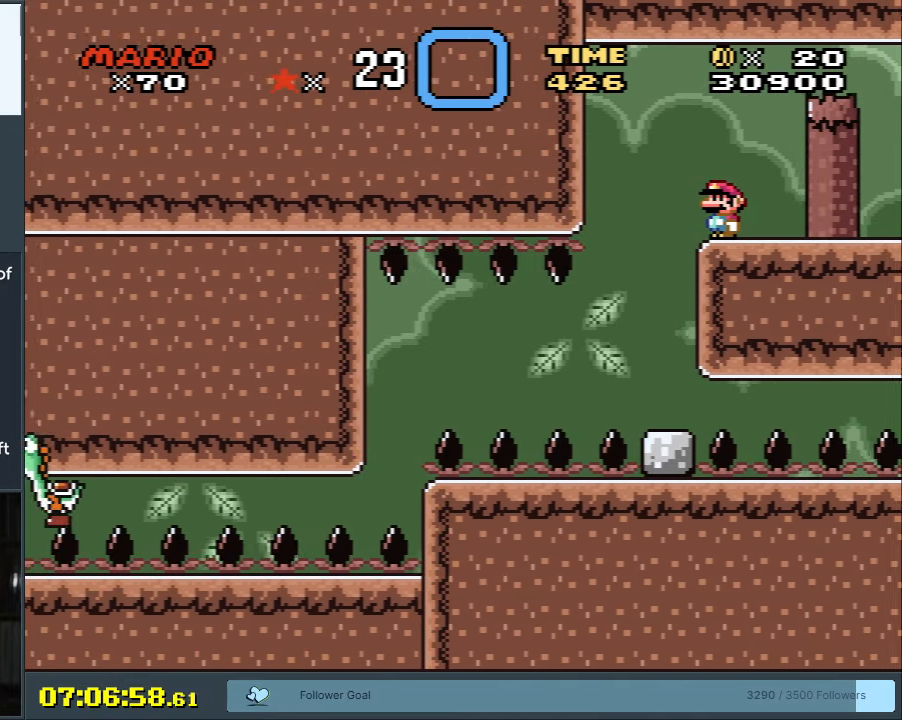
{"buttons": ["X", "DPAD_LEFT"], "events": [[67, "DPAD_LEFT", "up"], [283, "Y", "up"], [333, "X", "down"], [500, "DPAD_LEFT", "down"]]}
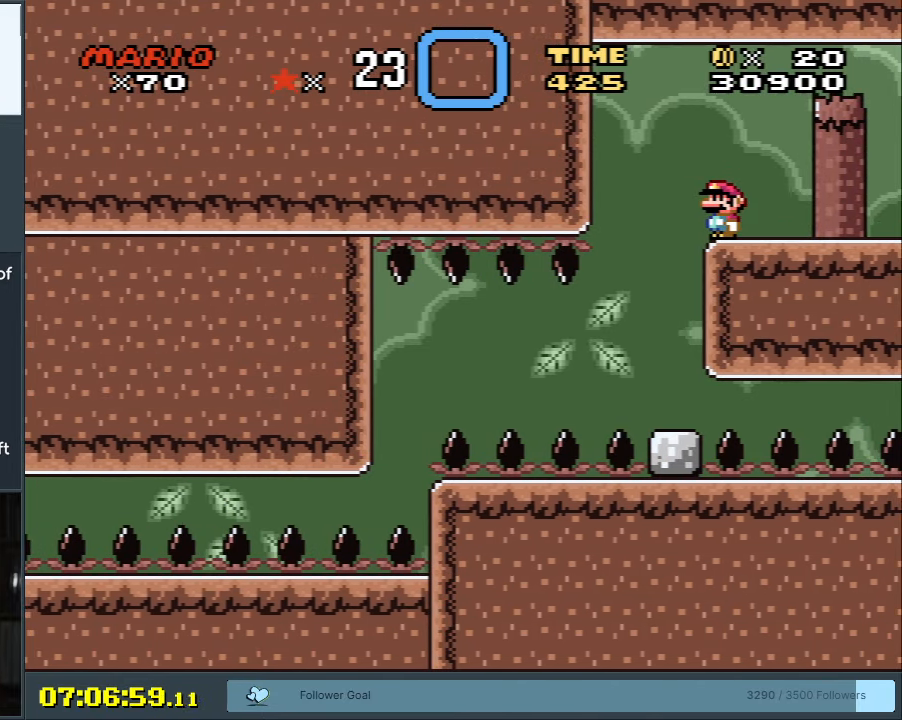
{"buttons": ["X"], "events": [[100, "DPAD_LEFT", "up"]]}
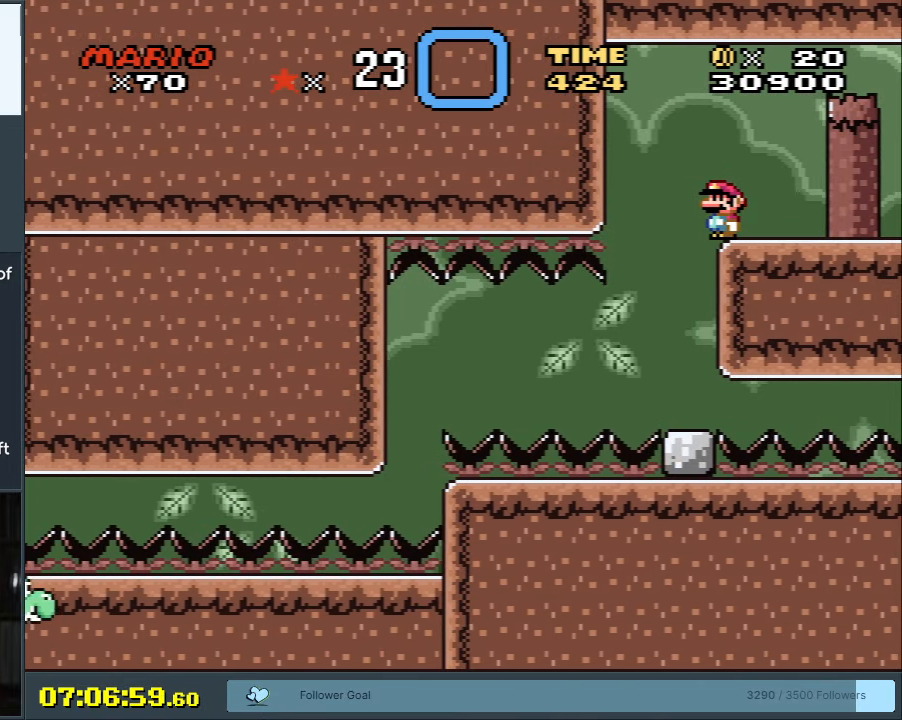
{"buttons": ["X"], "events": [[17, "DPAD_LEFT", "down"], [67, "A", "down"], [100, "DPAD_LEFT", "up"], [150, "A", "up"], [417, "DPAD_RIGHT", "down"], [500, "DPAD_RIGHT", "up"]]}
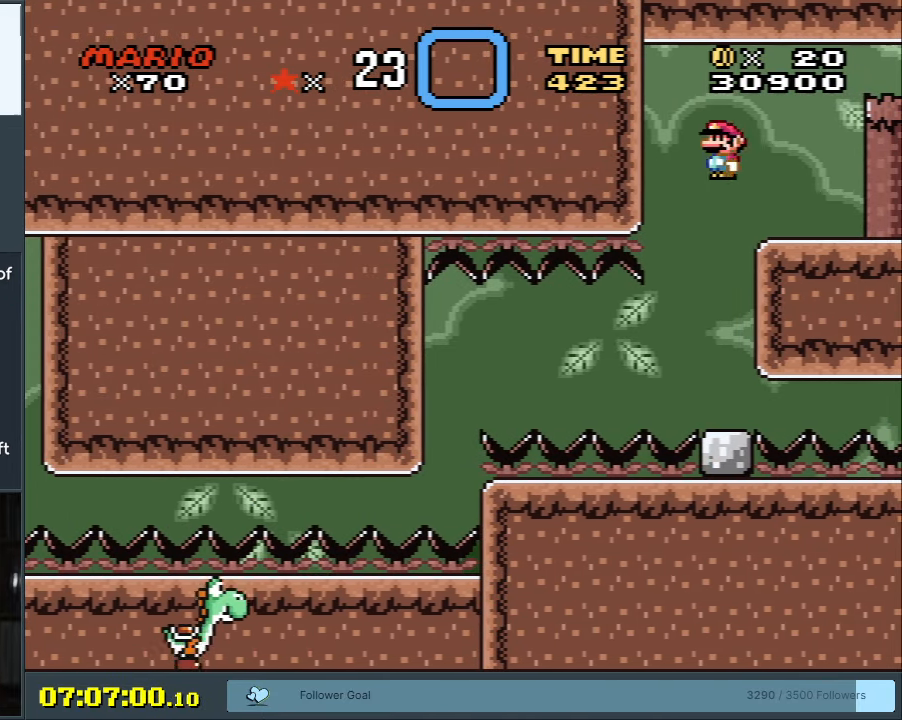
{"buttons": ["Y"], "events": [[183, "DPAD_LEFT", "down"], [250, "DPAD_LEFT", "up"], [333, "X", "up"], [500, "Y", "down"]]}
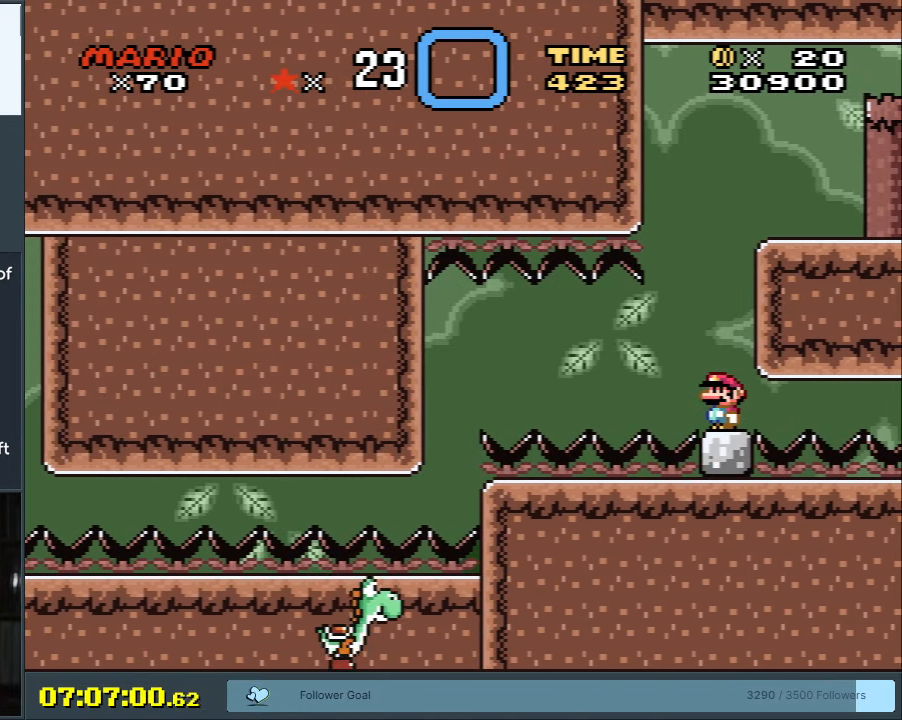
{"buttons": ["B", "Y", "DPAD_RIGHT"], "events": [[117, "B", "down"], [350, "DPAD_RIGHT", "down"]]}
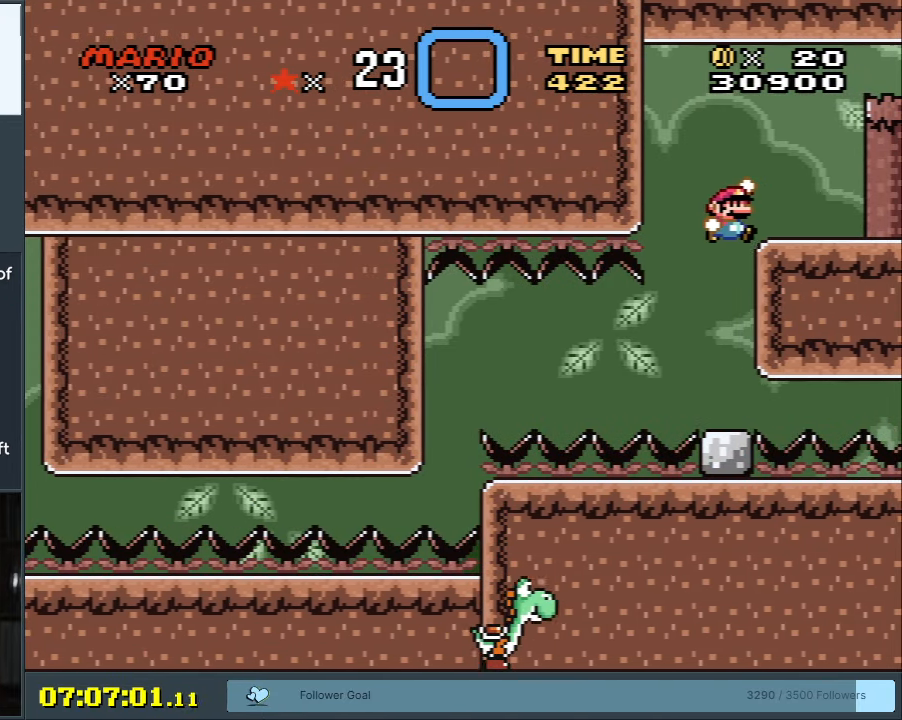
{"buttons": ["B", "Y", "DPAD_RIGHT"], "events": [[117, "B", "up"], [233, "B", "down"]]}
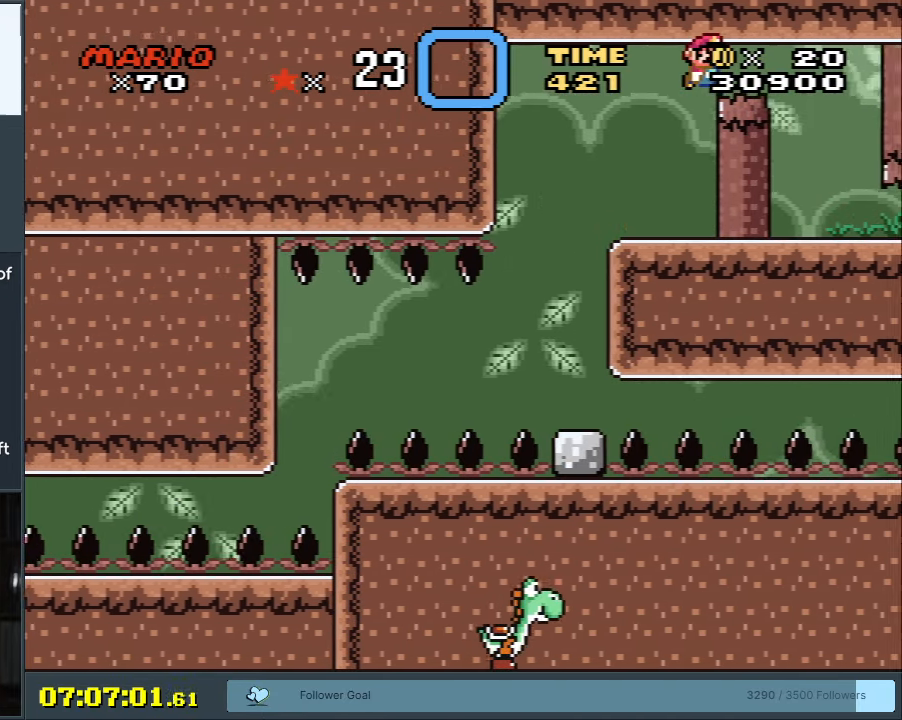
{"buttons": ["Y", "DPAD_RIGHT"], "events": [[167, "B", "up"]]}
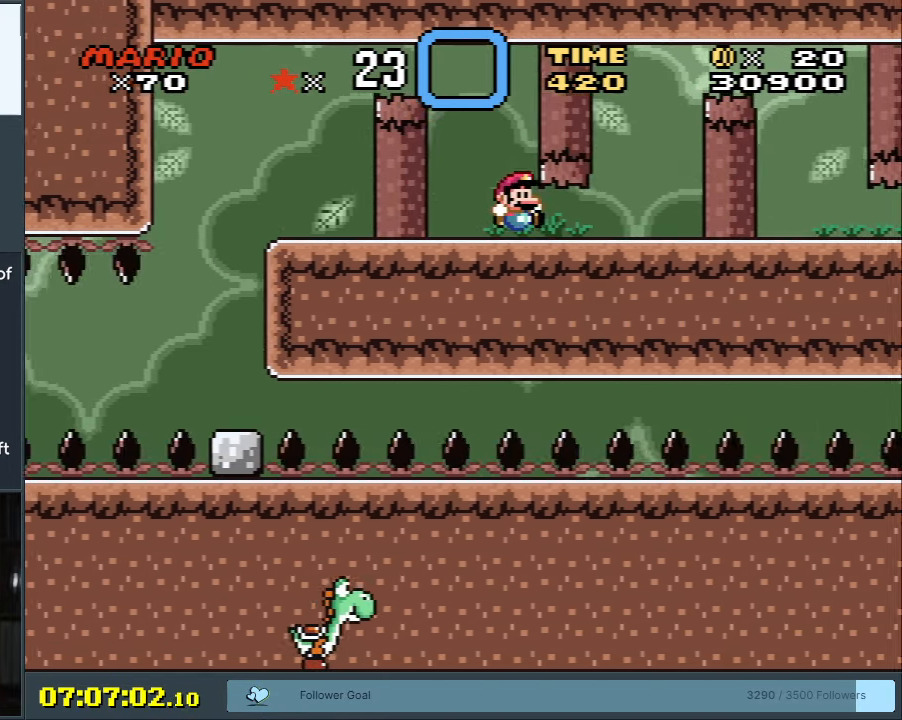
{"buttons": ["B", "Y", "DPAD_RIGHT"], "events": [[317, "B", "down"]]}
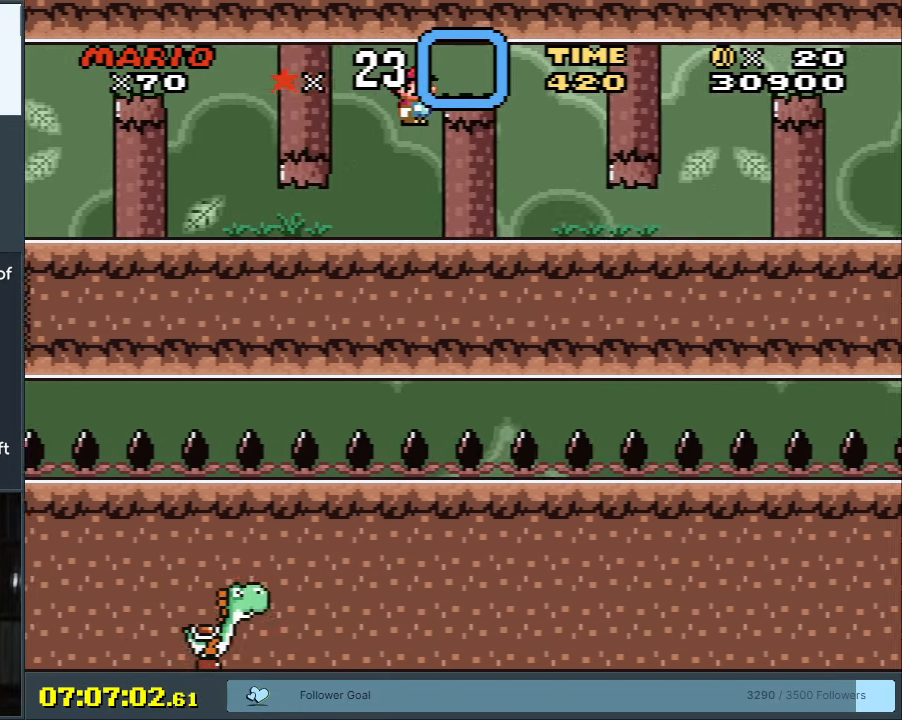
{"buttons": ["Y", "DPAD_RIGHT"], "events": [[250, "B", "up"]]}
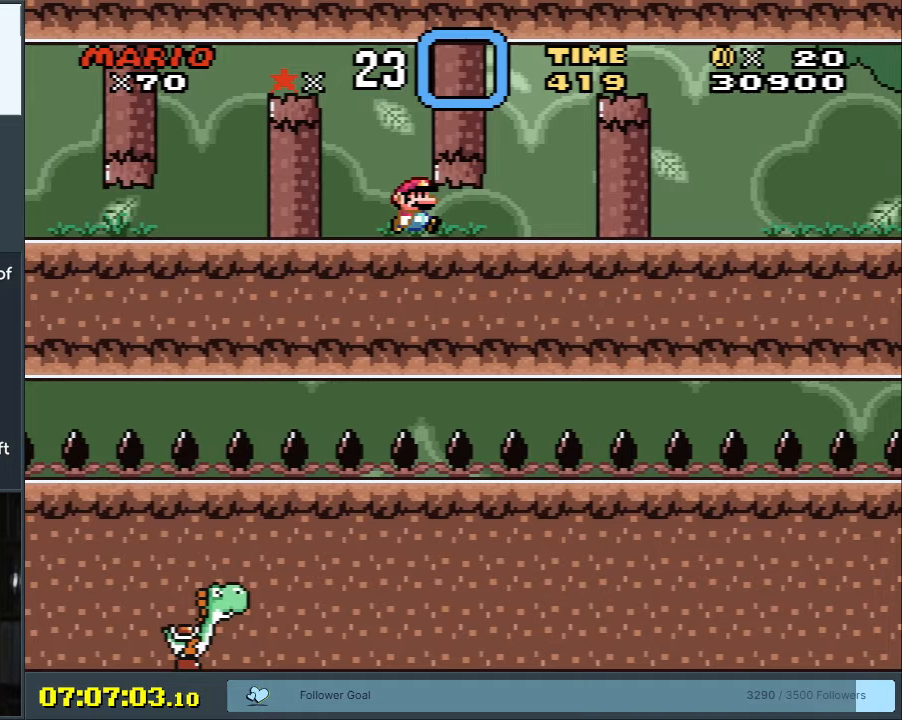
{"buttons": ["B", "Y", "DPAD_RIGHT"], "events": [[350, "B", "down"]]}
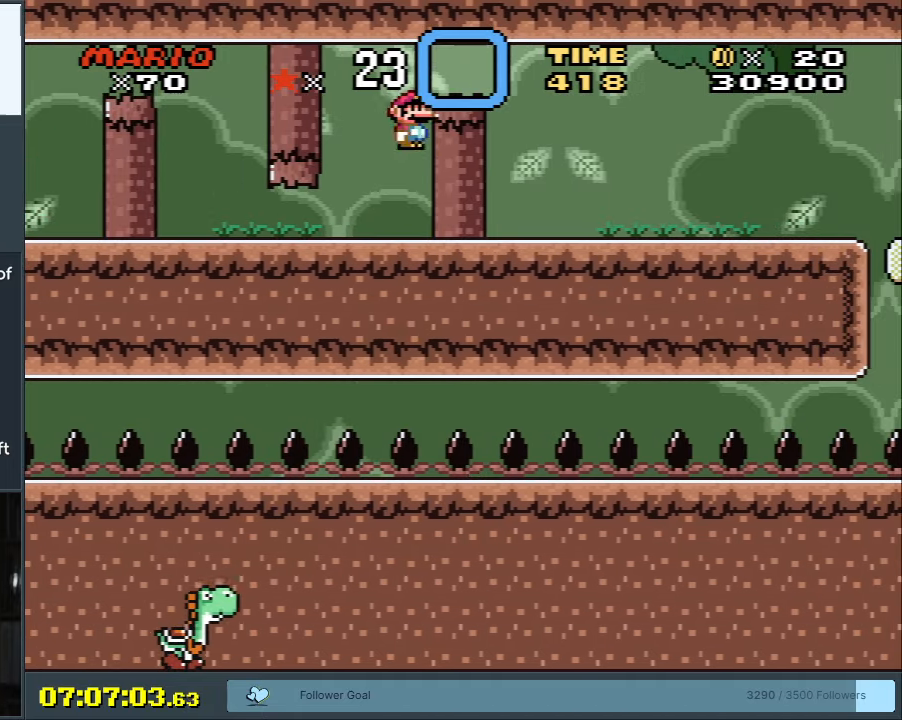
{"buttons": ["Y", "DPAD_RIGHT"], "events": [[450, "B", "up"]]}
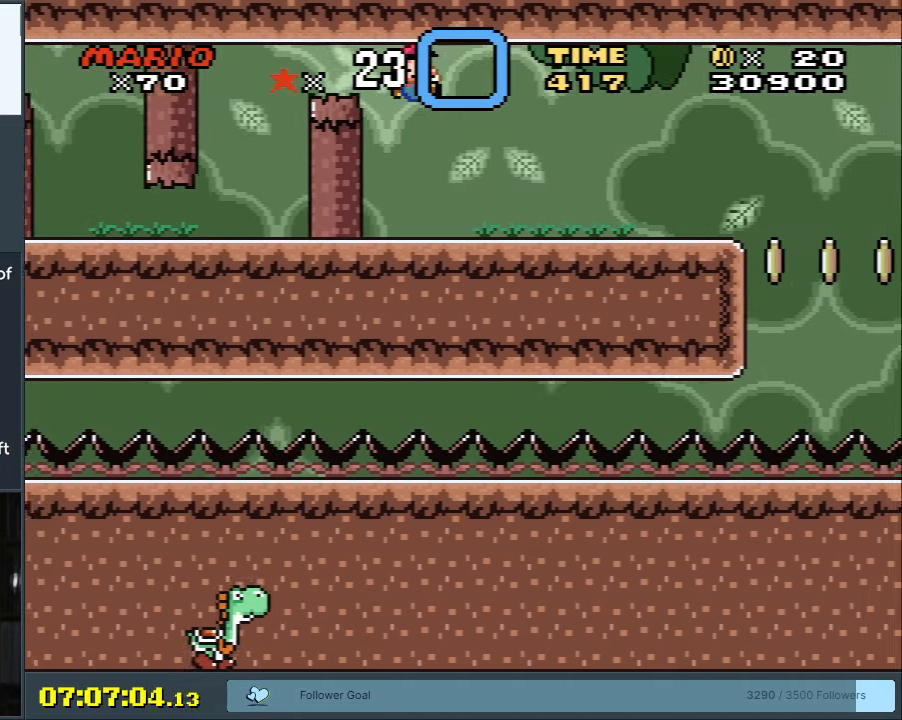
{"buttons": ["X"], "events": [[33, "DPAD_RIGHT", "up"], [417, "Y", "up"], [433, "X", "down"]]}
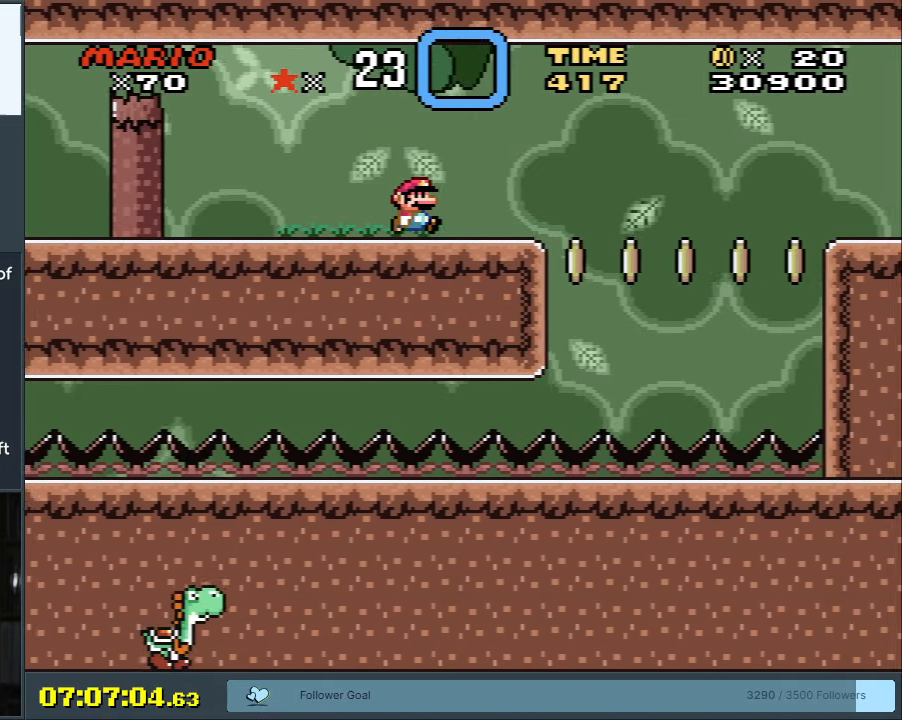
{"buttons": ["X", "DPAD_RIGHT"], "events": [[50, "DPAD_LEFT", "down"], [200, "DPAD_LEFT", "up"], [300, "DPAD_RIGHT", "down"]]}
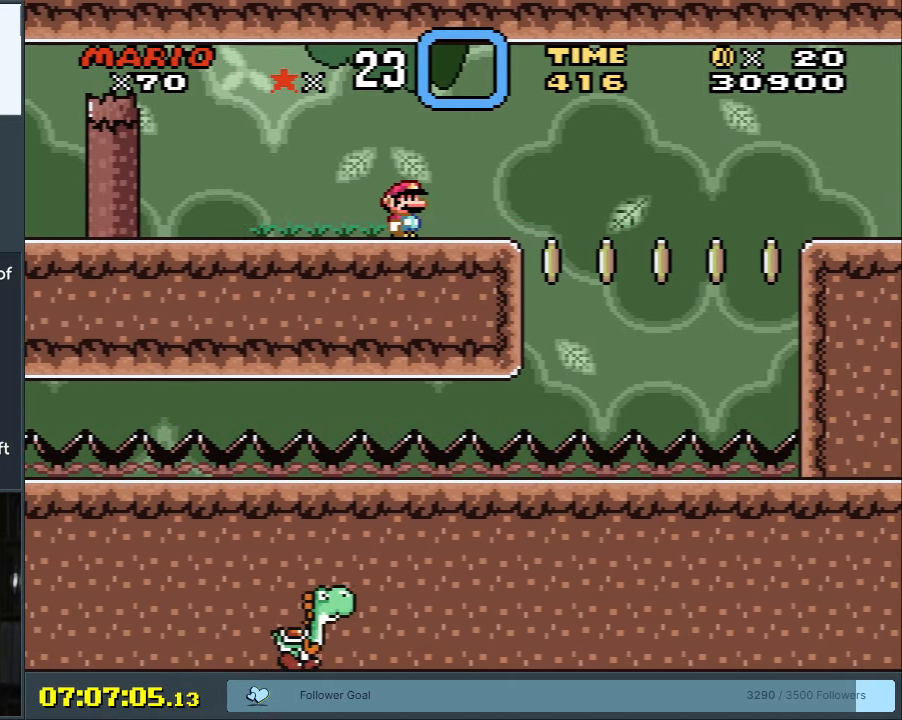
{"buttons": ["A", "X", "DPAD_RIGHT"], "events": [[300, "A", "down"], [367, "A", "up"], [483, "A", "down"]]}
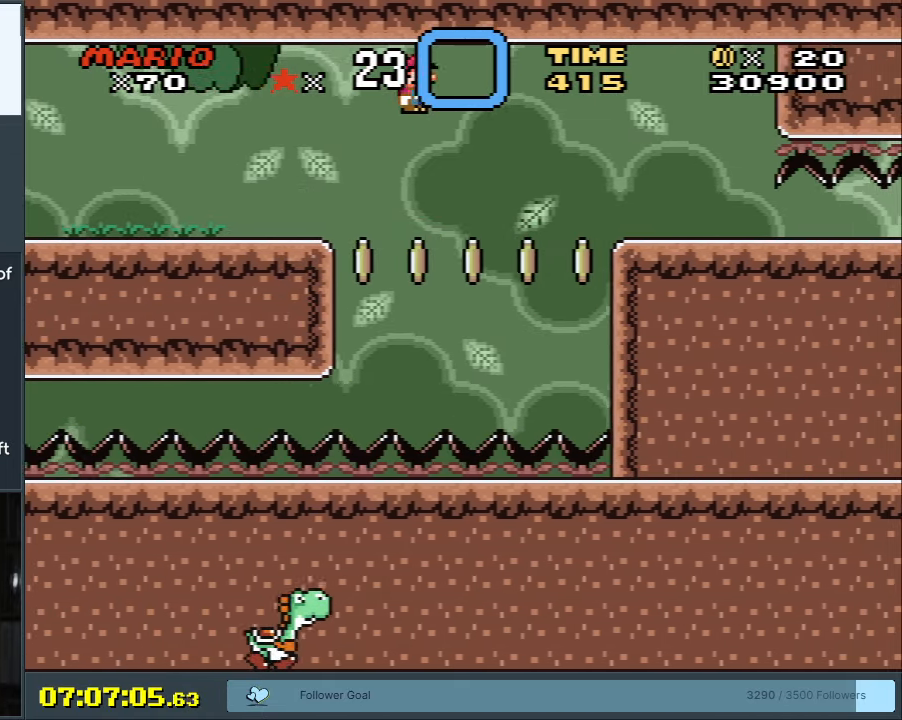
{"buttons": ["Y", "DPAD_RIGHT"], "events": [[400, "A", "up"], [500, "X", "up"], [500, "Y", "down"]]}
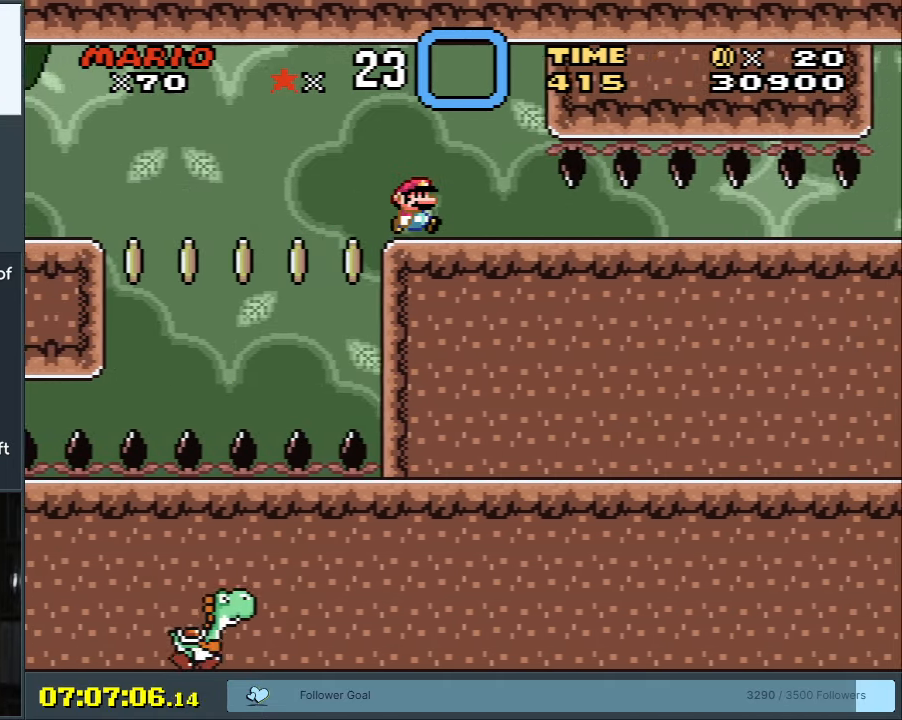
{"buttons": ["Y", "DPAD_RIGHT"], "events": [[250, "DPAD_RIGHT", "up"], [483, "DPAD_RIGHT", "down"]]}
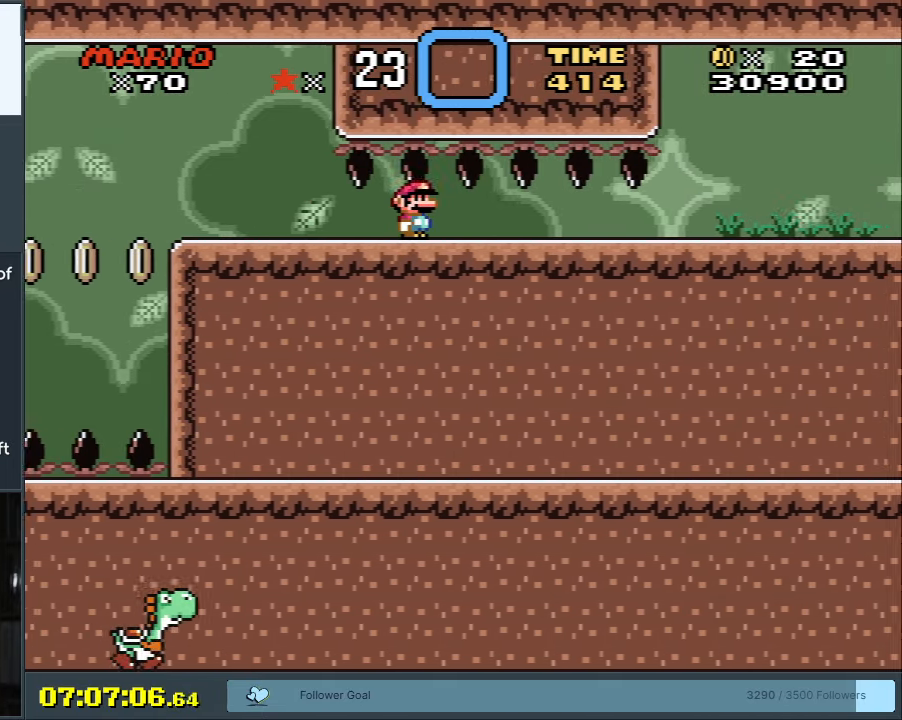
{"buttons": ["Y", "DPAD_RIGHT"], "events": [[183, "DPAD_RIGHT", "up"], [367, "DPAD_RIGHT", "down"]]}
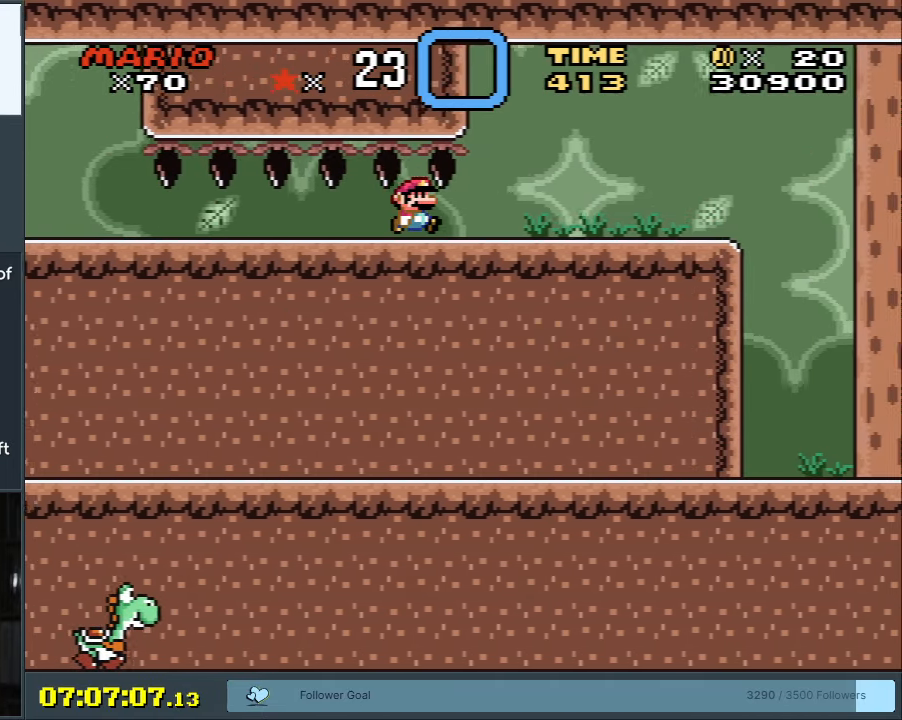
{"buttons": ["Y", "DPAD_RIGHT"], "events": []}
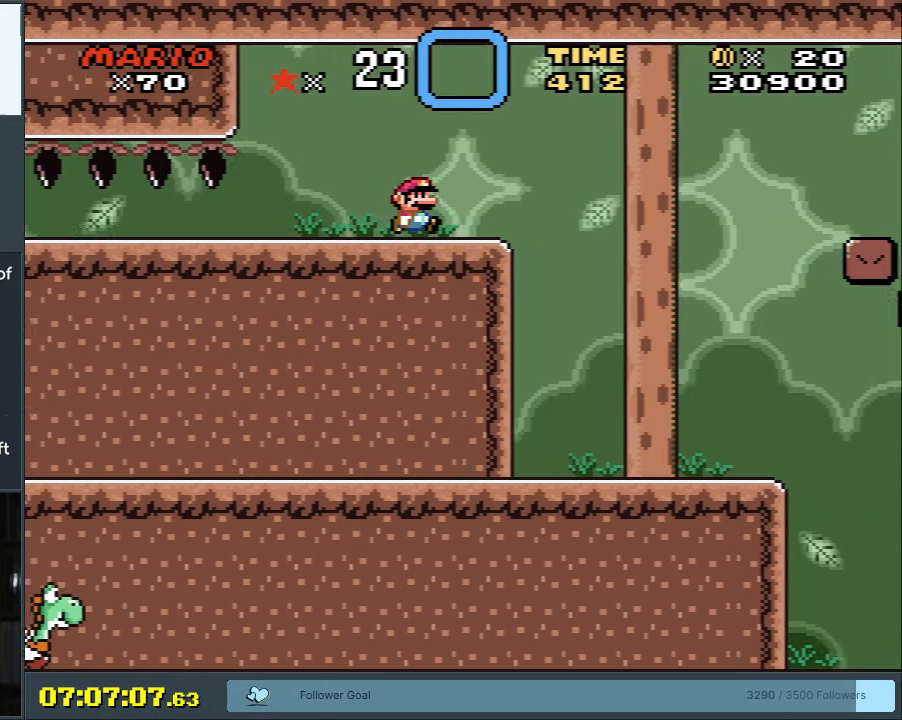
{"buttons": ["Y"], "events": [[83, "DPAD_RIGHT", "up"], [283, "DPAD_LEFT", "down"], [400, "DPAD_LEFT", "up"]]}
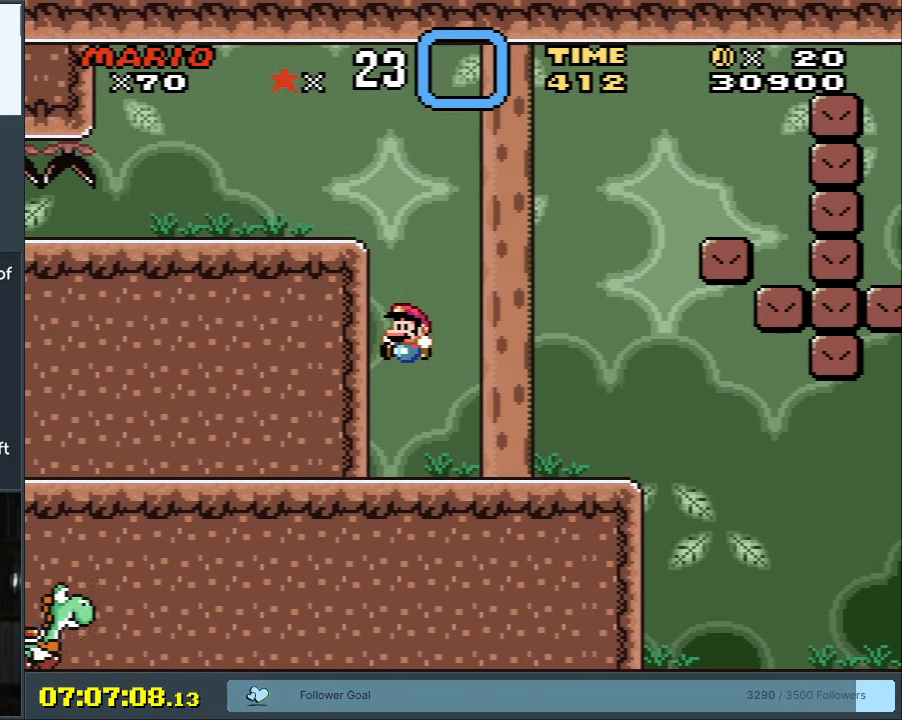
{"buttons": ["Y"], "events": [[67, "DPAD_RIGHT", "down"], [350, "DPAD_RIGHT", "up"]]}
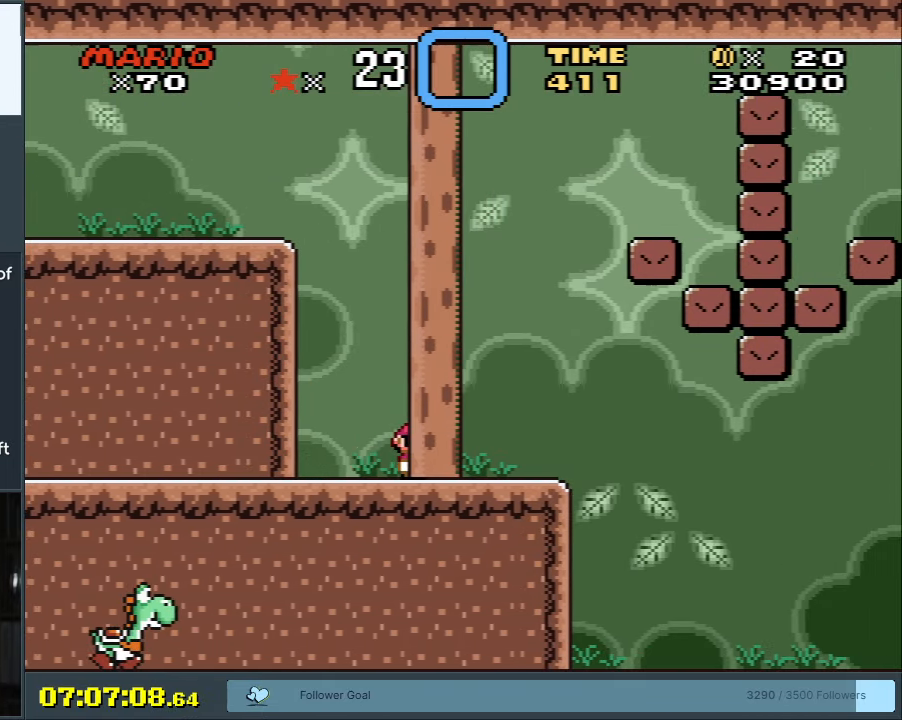
{"buttons": ["Y"], "events": [[217, "DPAD_RIGHT", "down"], [383, "DPAD_RIGHT", "up"]]}
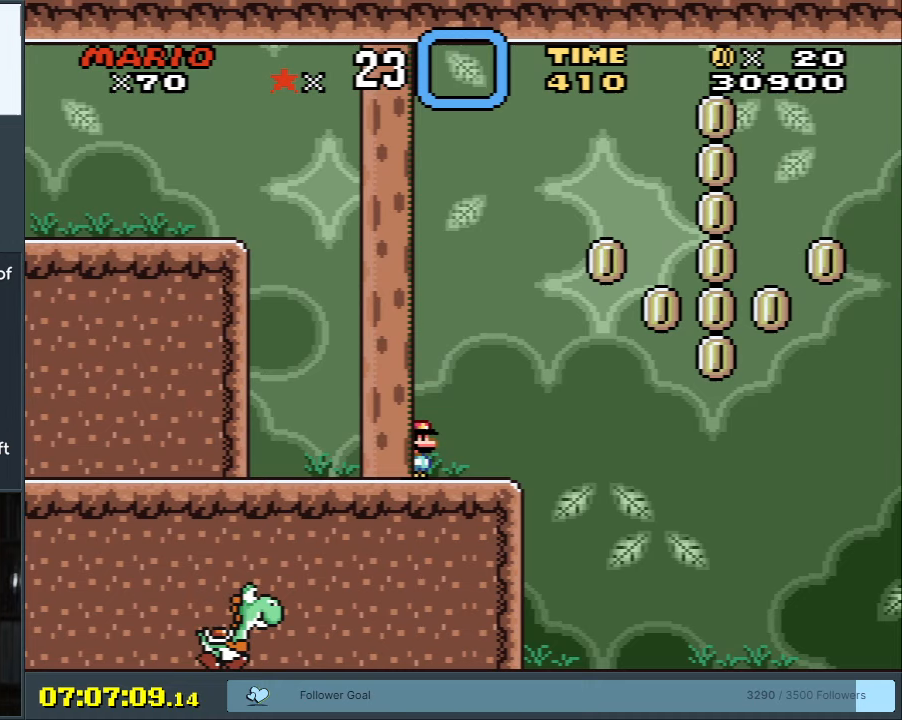
{"buttons": ["Y"], "events": [[283, "DPAD_RIGHT", "down"], [433, "DPAD_RIGHT", "up"]]}
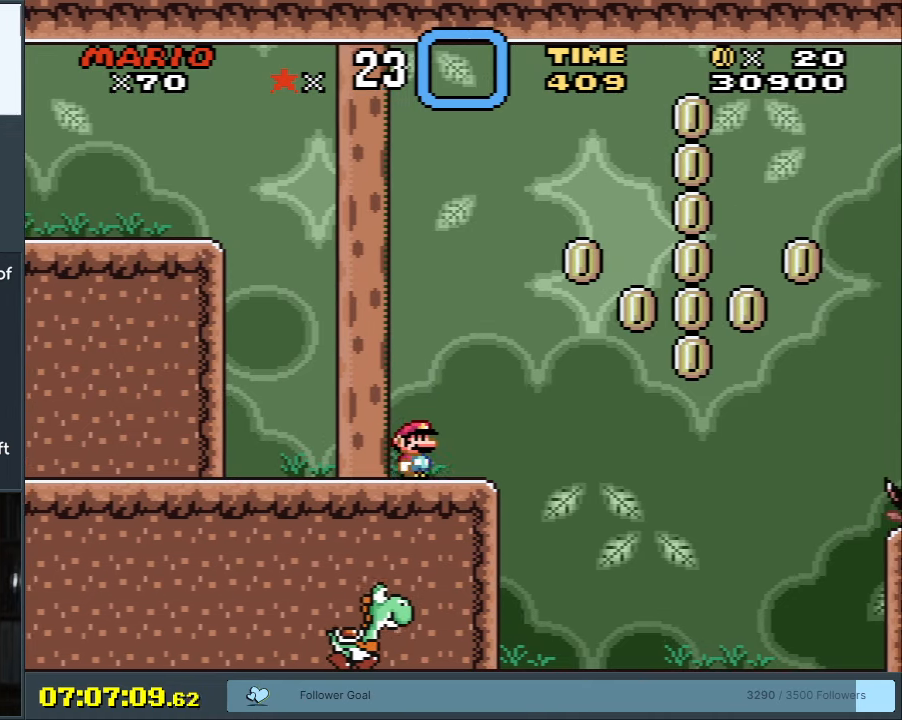
{"buttons": ["Y"], "events": [[17, "B", "down"], [17, "DPAD_RIGHT", "down"], [150, "DPAD_RIGHT", "up"], [300, "B", "up"]]}
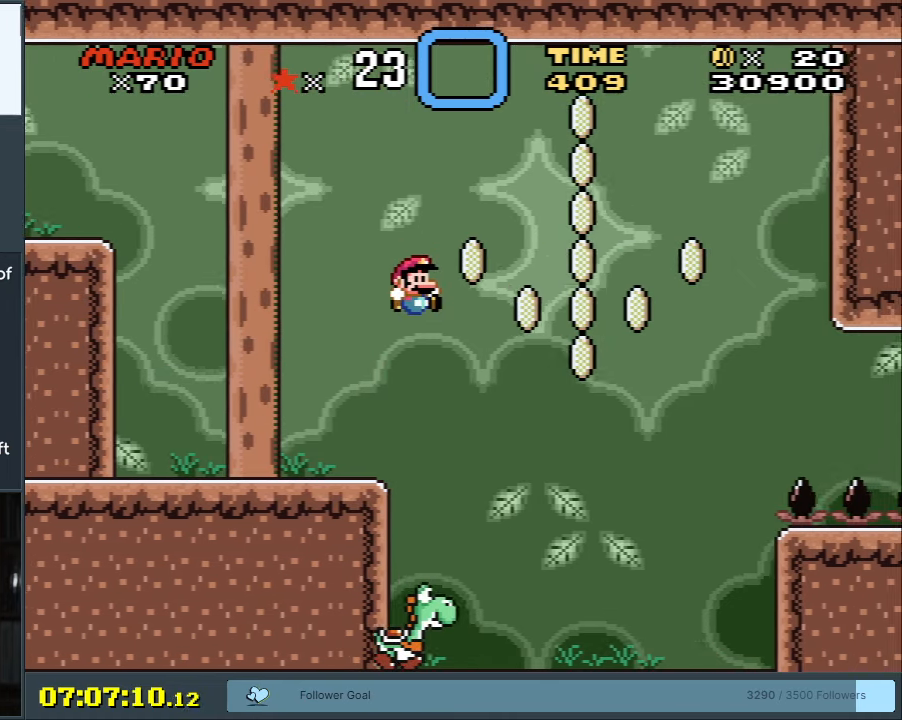
{"buttons": ["Y"], "events": [[83, "B", "down"], [317, "B", "up"]]}
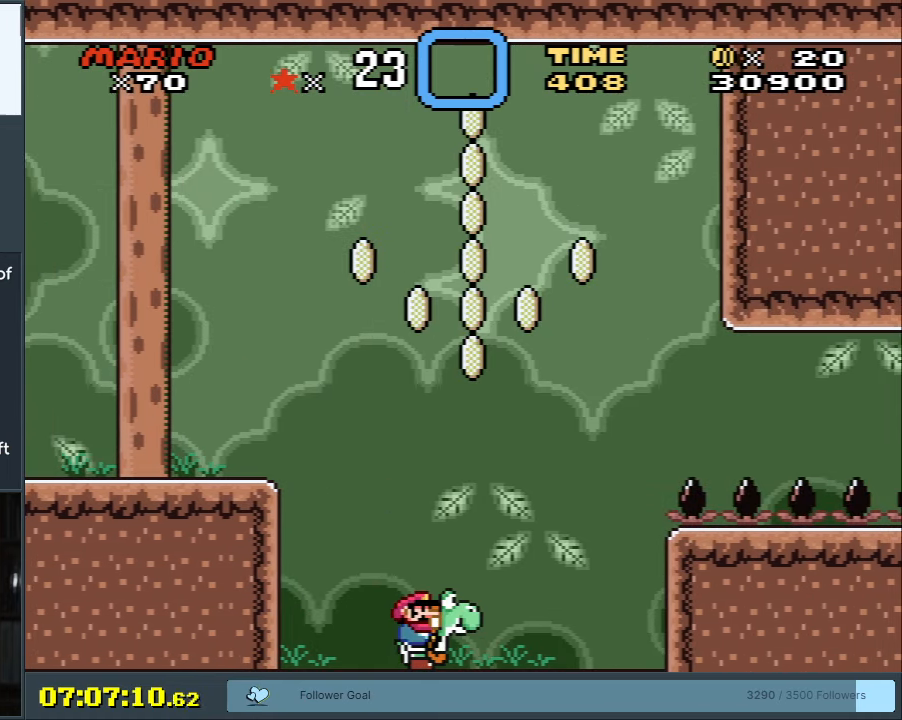
{"buttons": ["B", "Y", "DPAD_RIGHT"], "events": [[183, "DPAD_RIGHT", "down"], [400, "B", "down"]]}
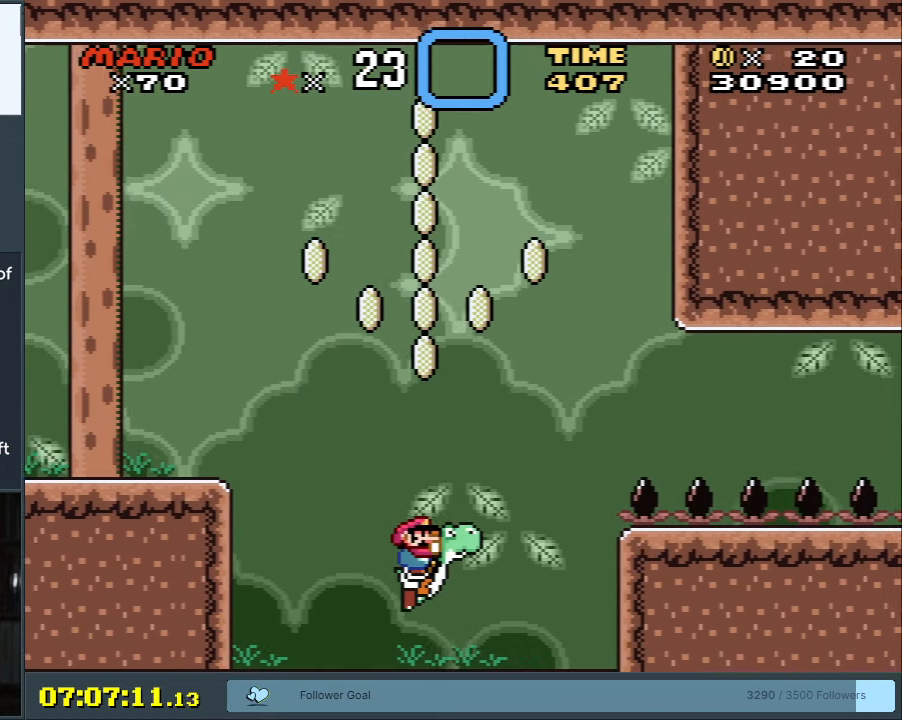
{"buttons": ["B", "Y"], "events": [[217, "DPAD_RIGHT", "up"]]}
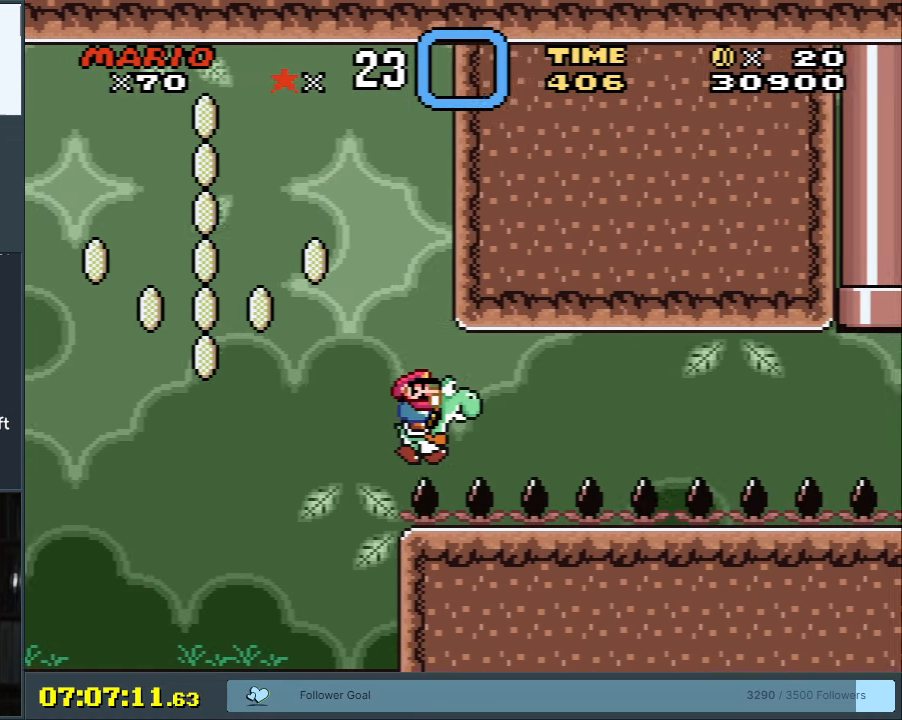
{"buttons": ["Y", "DPAD_RIGHT"], "events": [[17, "B", "up"], [33, "DPAD_RIGHT", "down"]]}
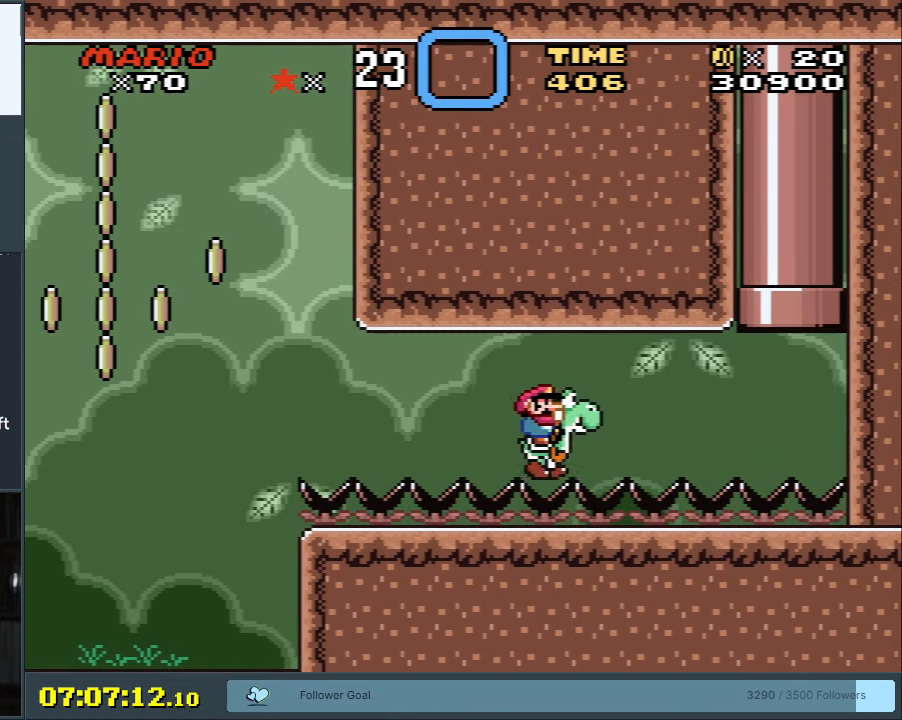
{"buttons": ["B", "Y", "DPAD_UP", "DPAD_RIGHT"], "events": [[317, "DPAD_UP", "down"], [367, "B", "down"]]}
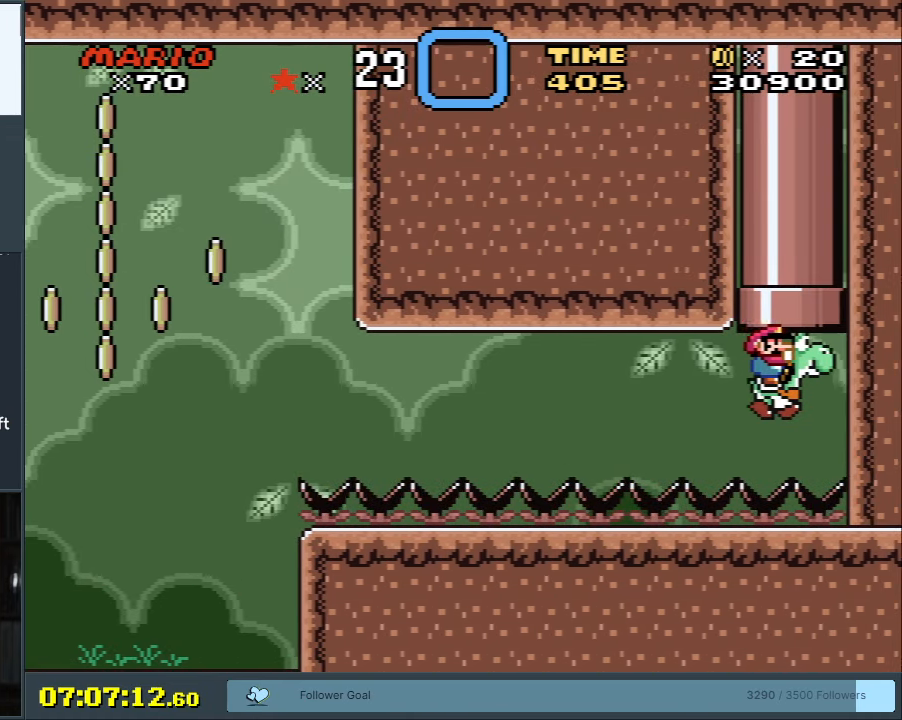
{"buttons": ["Y", "DPAD_UP", "DPAD_LEFT"], "events": [[183, "DPAD_RIGHT", "up"], [183, "DPAD_UP", "up"], [250, "B", "up"], [400, "DPAD_LEFT", "down"], [500, "DPAD_UP", "down"]]}